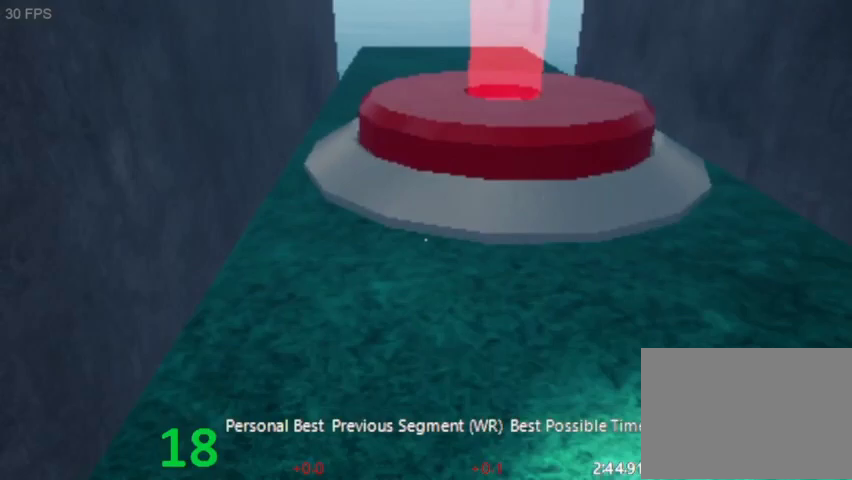
Gameplay with keyboard and mouse; each line is a JSON object with the keys held at the frame after it. "events" lists presses ("down") and releases ("up") of "a", "ctrl_l", "ctrl_r", "d", "s", "space" and "w" between this image and that frame as [ms after this image, input, new state], when the widget could be followed in between. No other keys are recorded. Mouse buttons are not recorded. Not read: mouse_move.
{"keys": ["w"], "events": [[200, "space", "down"], [400, "space", "up"]]}
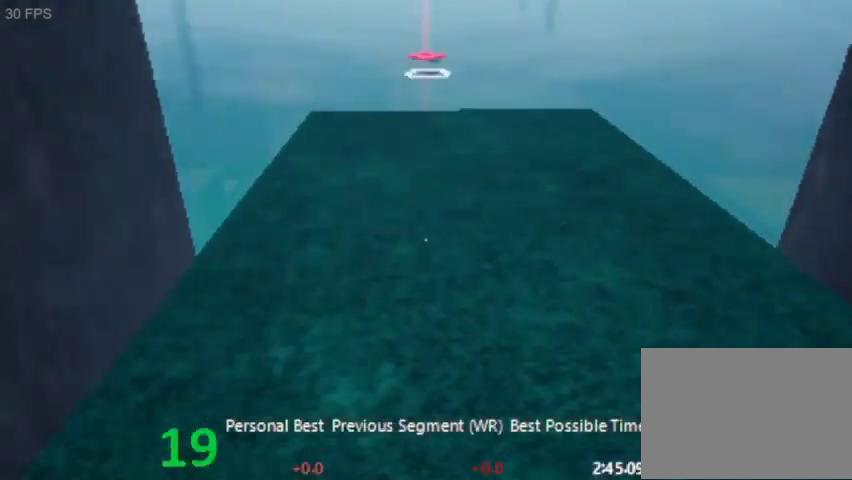
{"keys": ["w"], "events": [[133, "space", "down"], [333, "space", "up"]]}
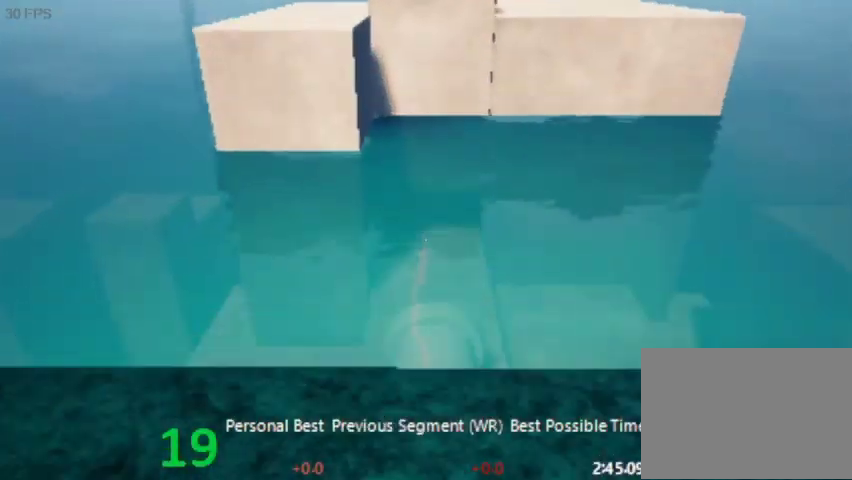
{"keys": ["w"], "events": [[100, "space", "down"], [233, "space", "up"]]}
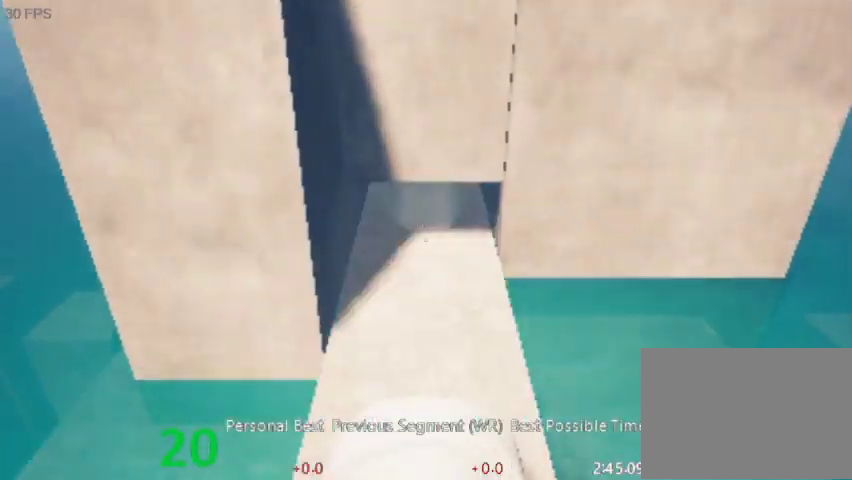
{"keys": ["space", "w"], "events": [[300, "space", "down"]]}
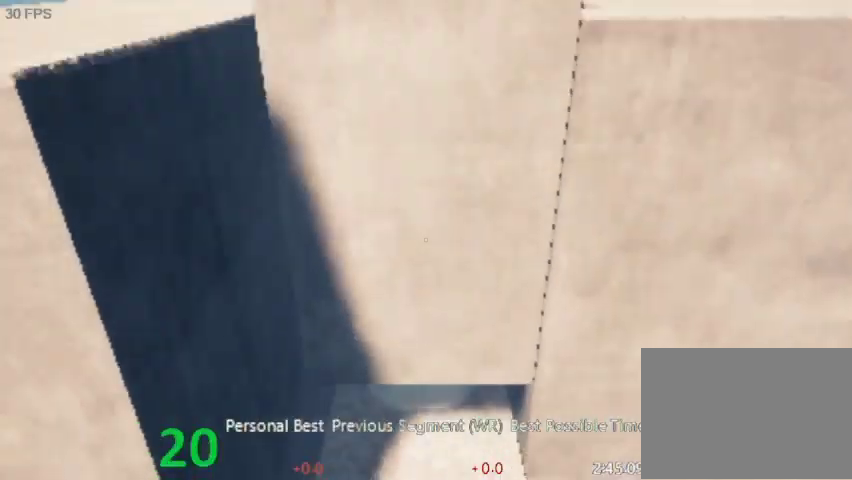
{"keys": ["space", "w"], "events": []}
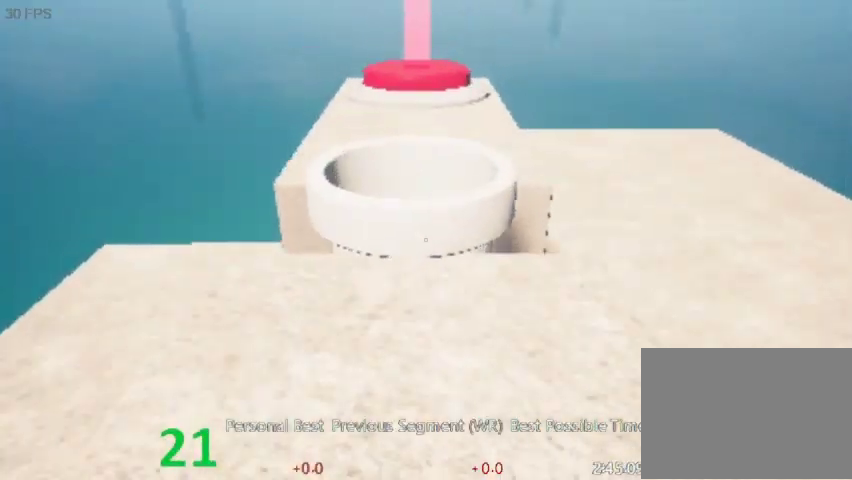
{"keys": ["w"], "events": [[100, "space", "up"]]}
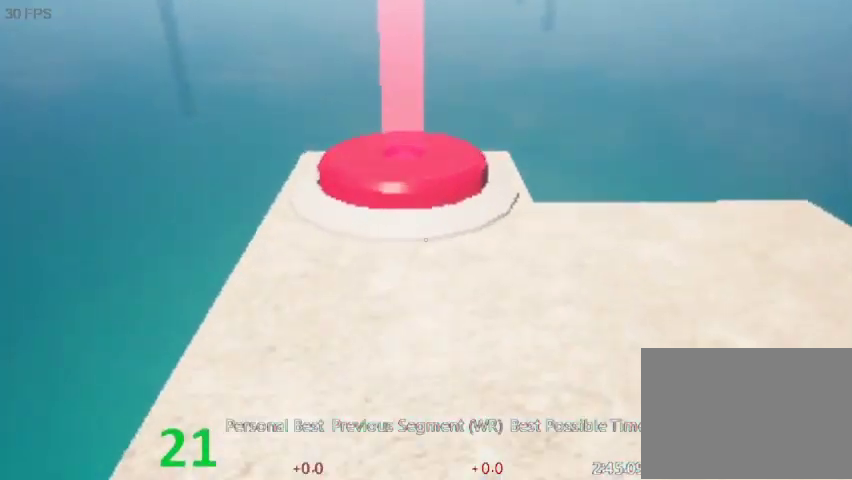
{"keys": ["w"], "events": []}
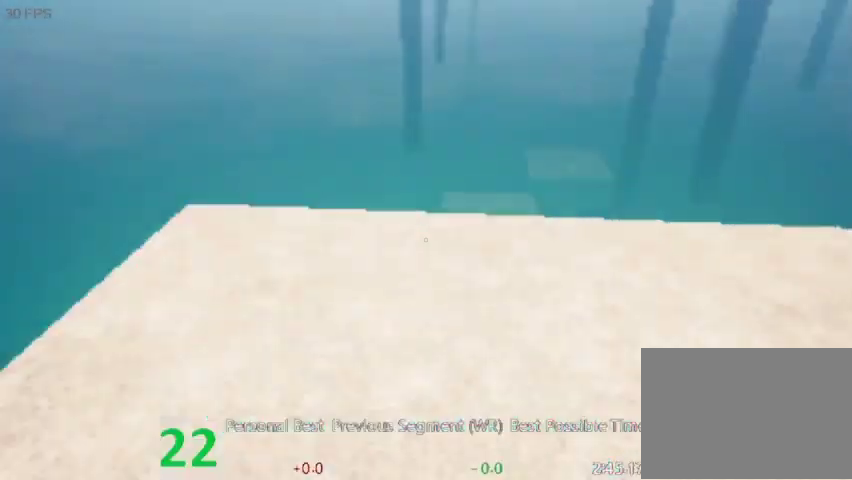
{"keys": ["w"], "events": []}
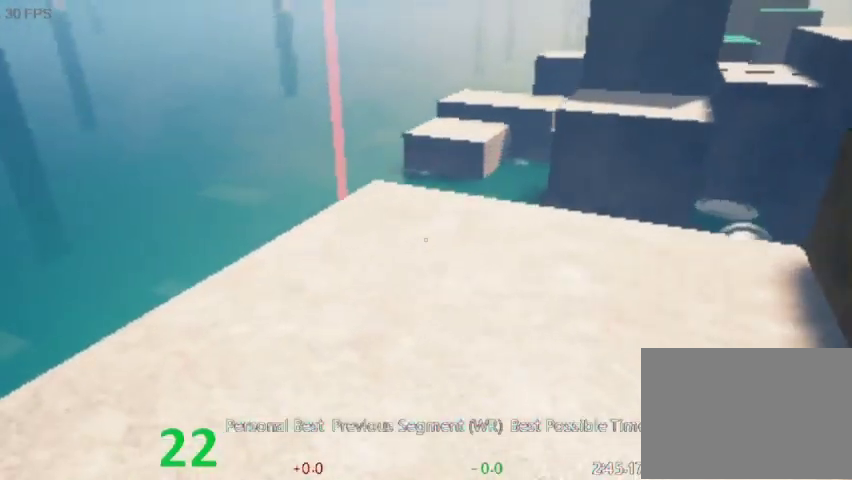
{"keys": ["w"], "events": []}
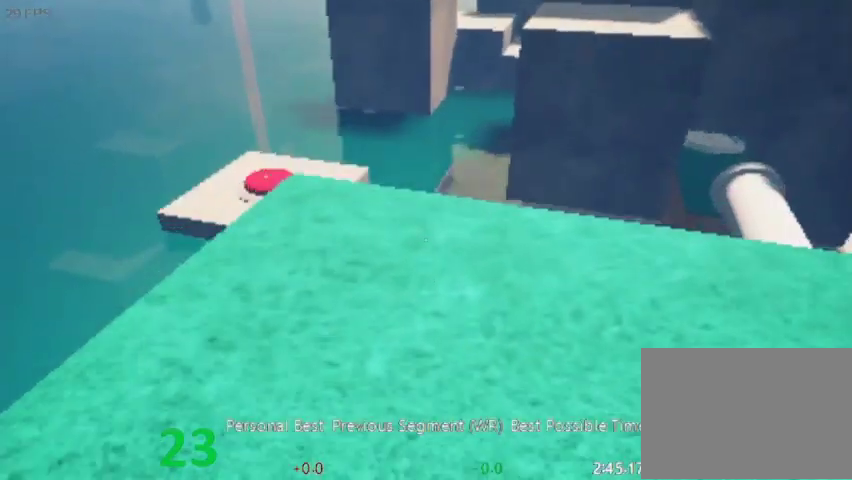
{"keys": ["w"], "events": []}
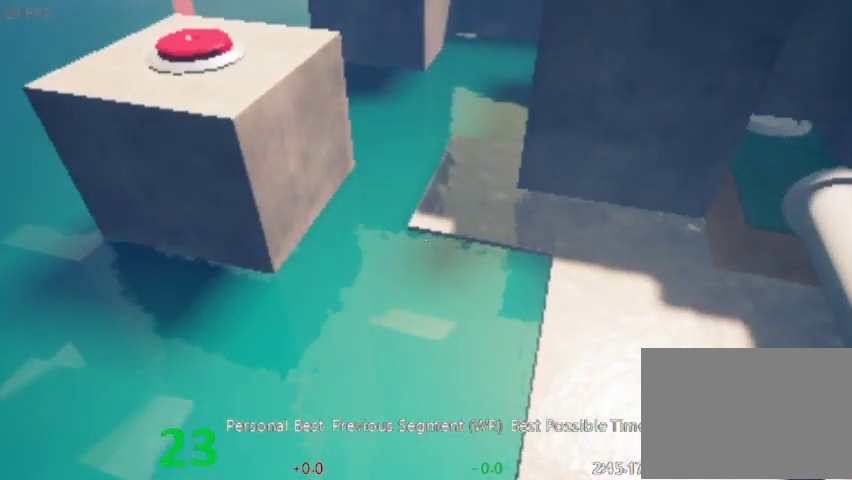
{"keys": ["space", "w"], "events": [[100, "space", "down"]]}
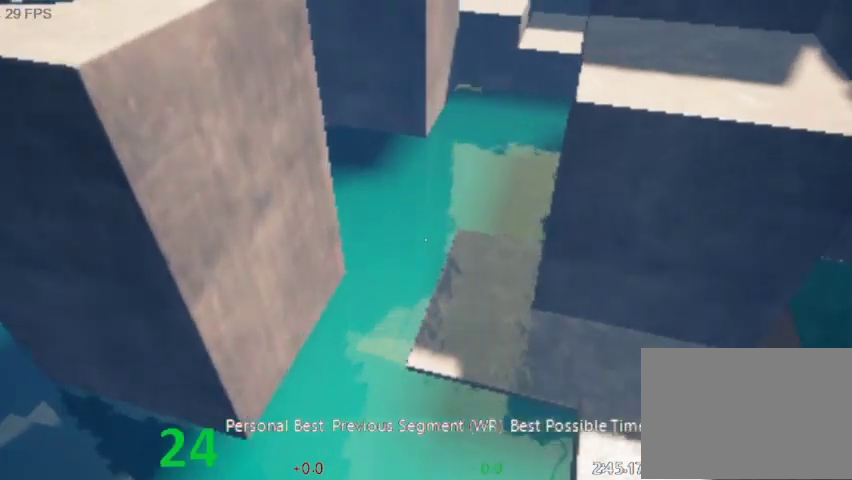
{"keys": ["space", "w"], "events": []}
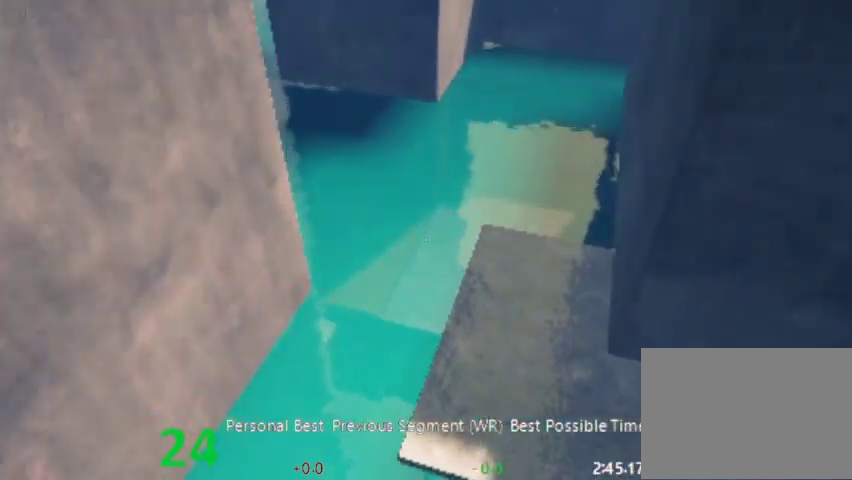
{"keys": ["space", "w"], "events": []}
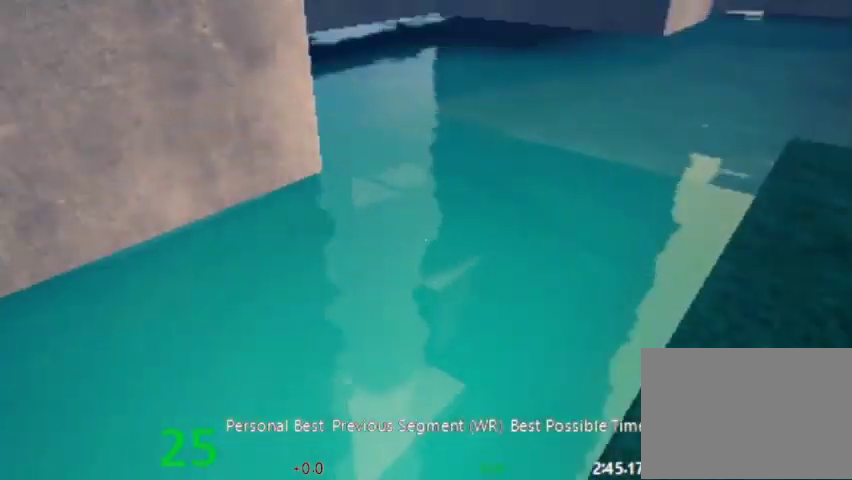
{"keys": ["space", "w"], "events": [[33, "space", "up"], [100, "space", "down"]]}
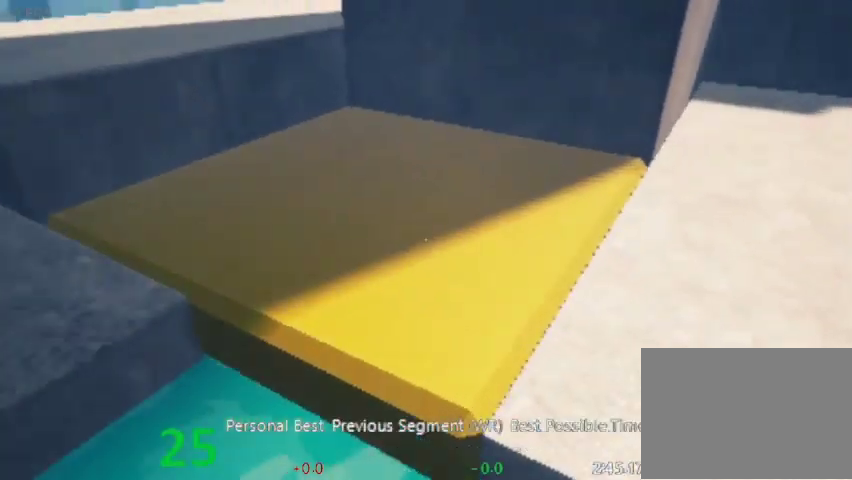
{"keys": ["w"], "events": [[167, "space", "up"]]}
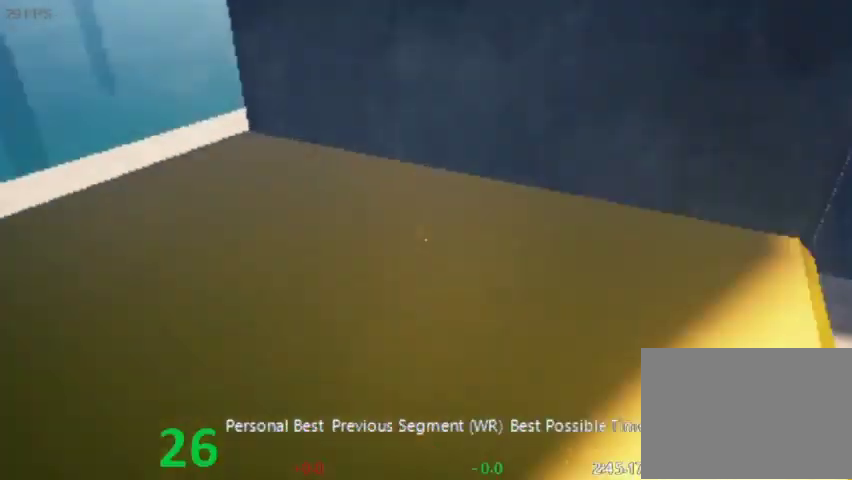
{"keys": ["space", "w"], "events": [[100, "a", "down"], [467, "space", "down"], [500, "a", "up"]]}
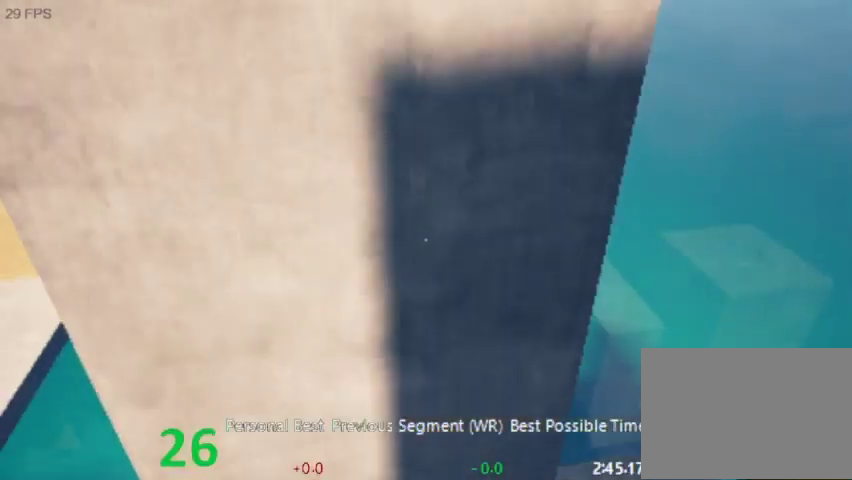
{"keys": ["space", "w"], "events": [[133, "a", "down"], [233, "a", "up"]]}
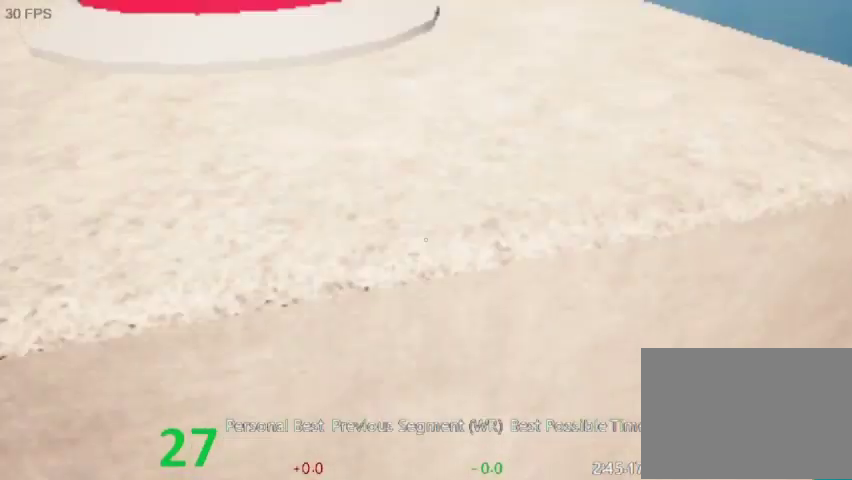
{"keys": ["space", "w"], "events": []}
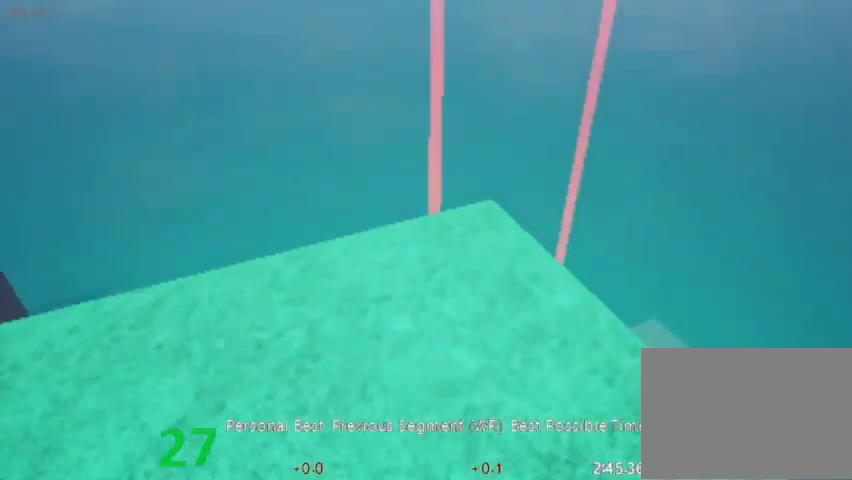
{"keys": ["w"], "events": [[133, "space", "up"]]}
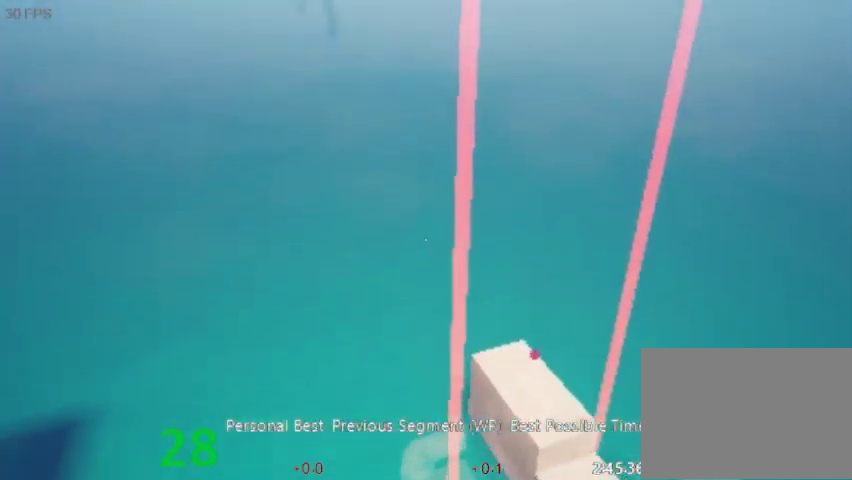
{"keys": ["w"], "events": []}
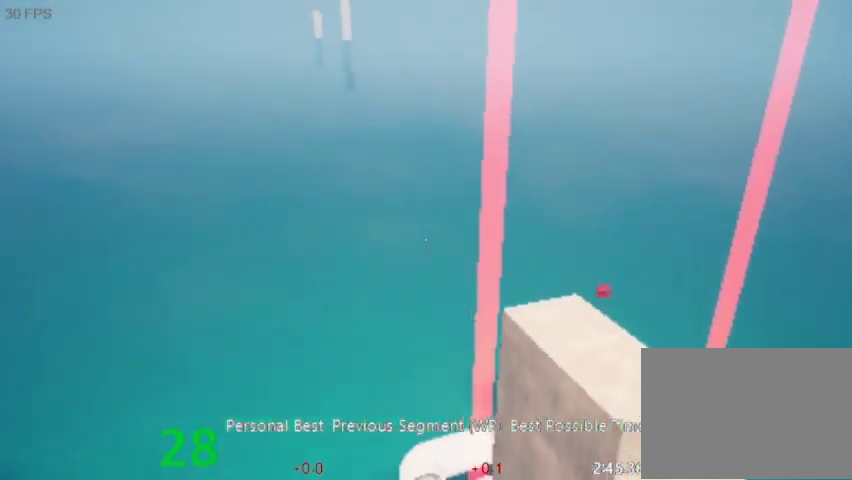
{"keys": ["w"], "events": []}
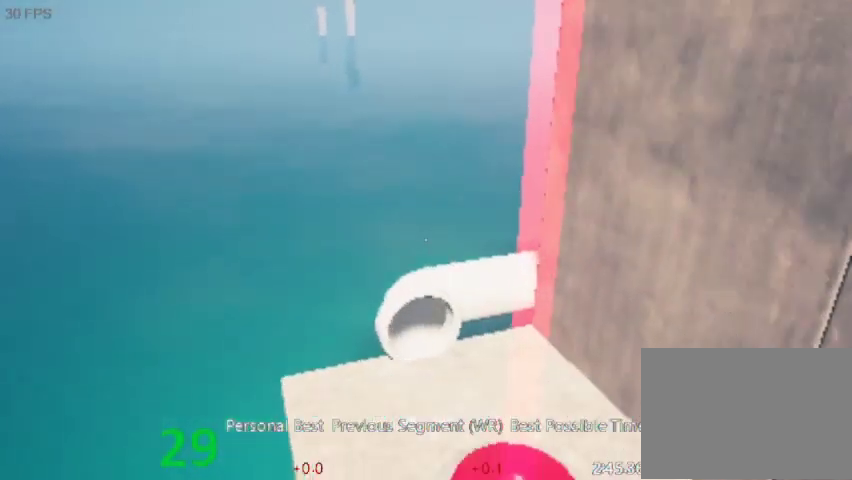
{"keys": ["w"], "events": []}
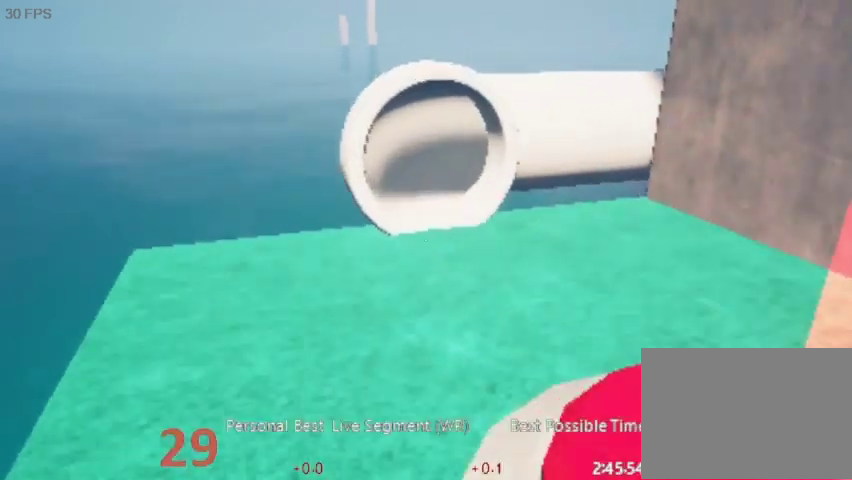
{"keys": ["w"], "events": []}
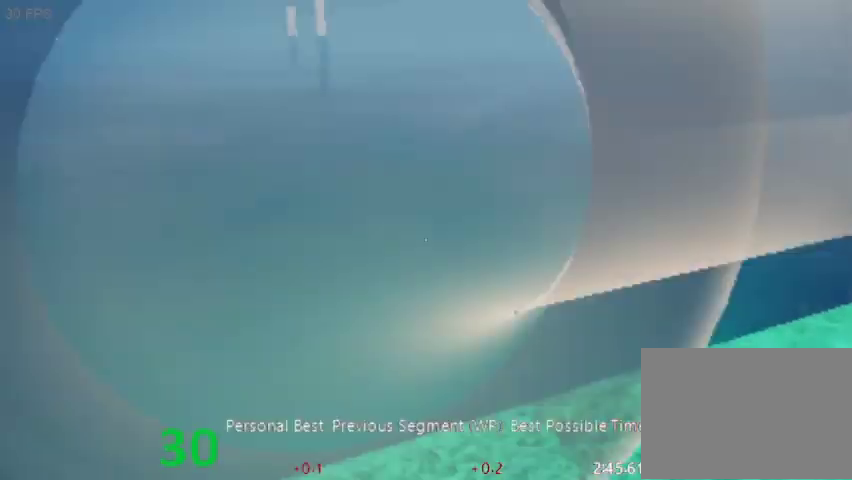
{"keys": ["w"], "events": []}
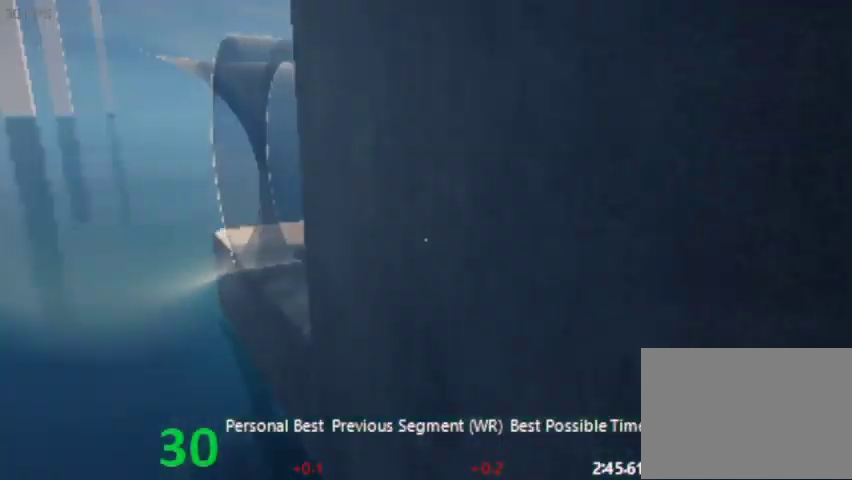
{"keys": ["w"], "events": []}
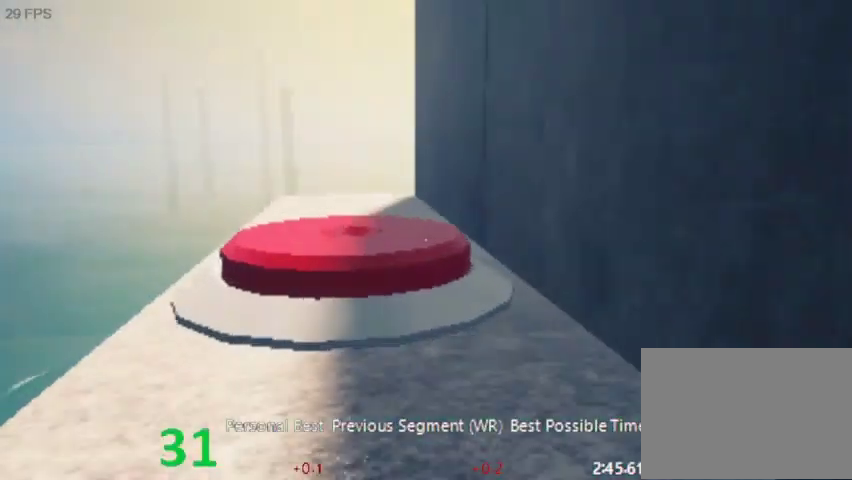
{"keys": ["w"], "events": []}
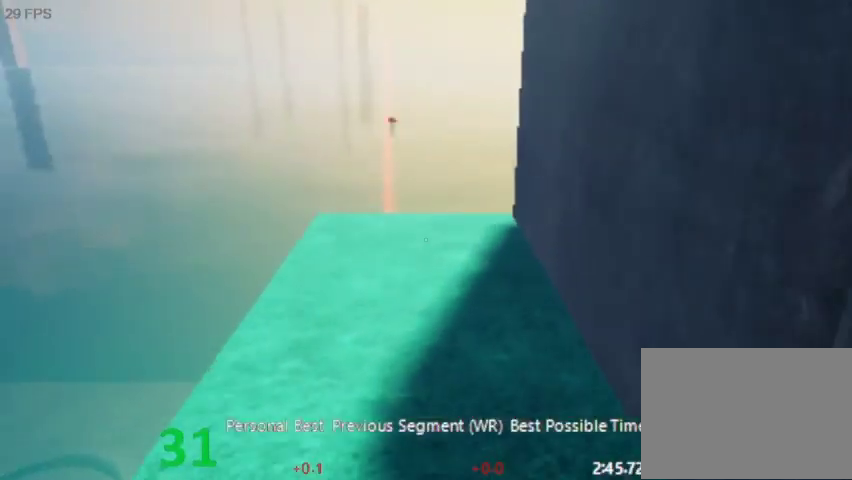
{"keys": ["w"], "events": []}
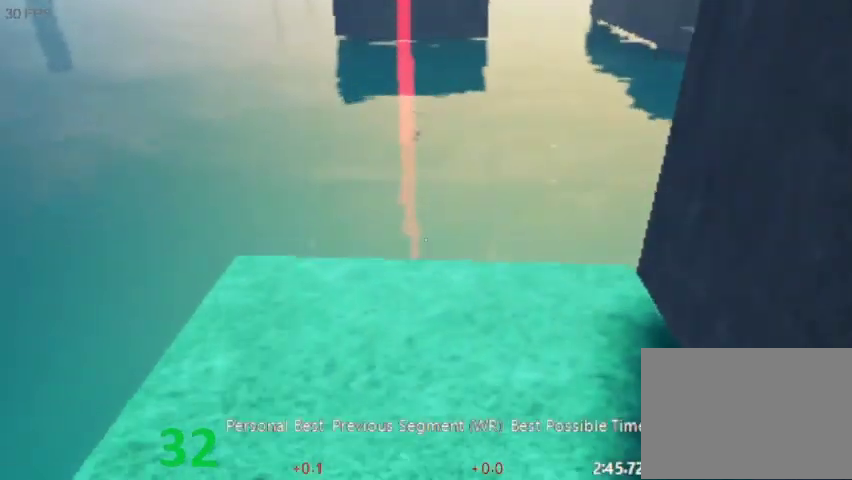
{"keys": ["w"], "events": []}
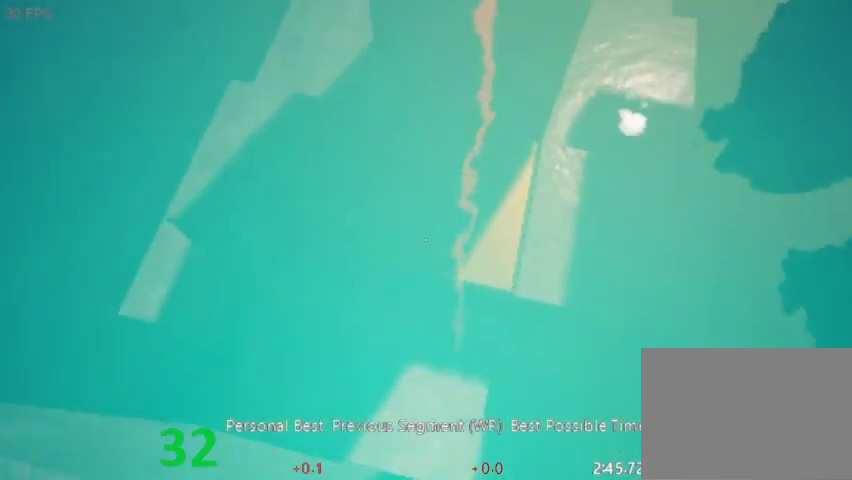
{"keys": [], "events": [[67, "w", "up"], [167, "s", "down"], [267, "s", "up"], [400, "s", "down"], [433, "s", "up"]]}
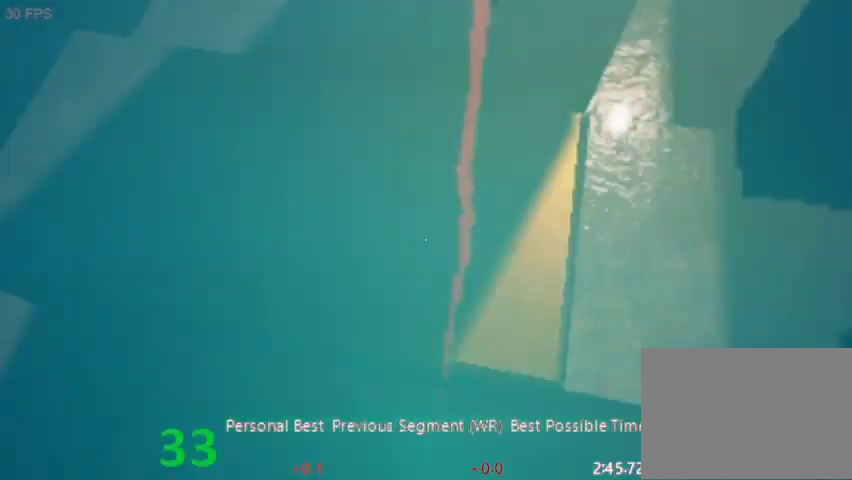
{"keys": [], "events": []}
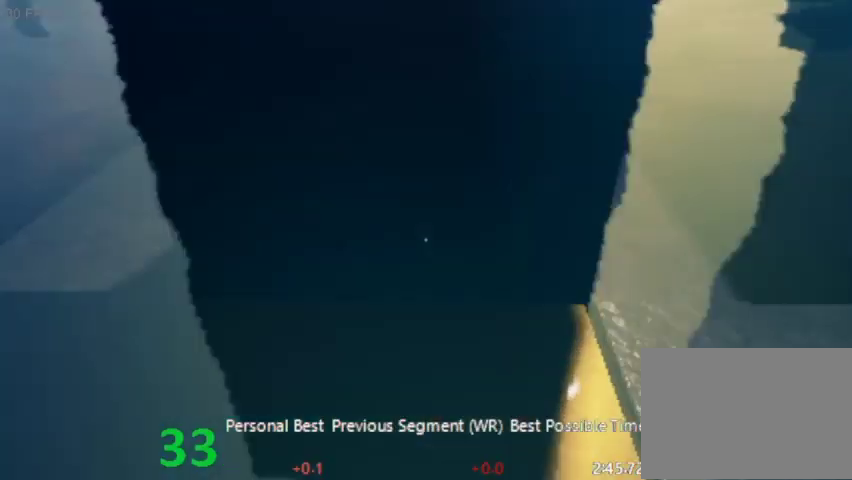
{"keys": [], "events": []}